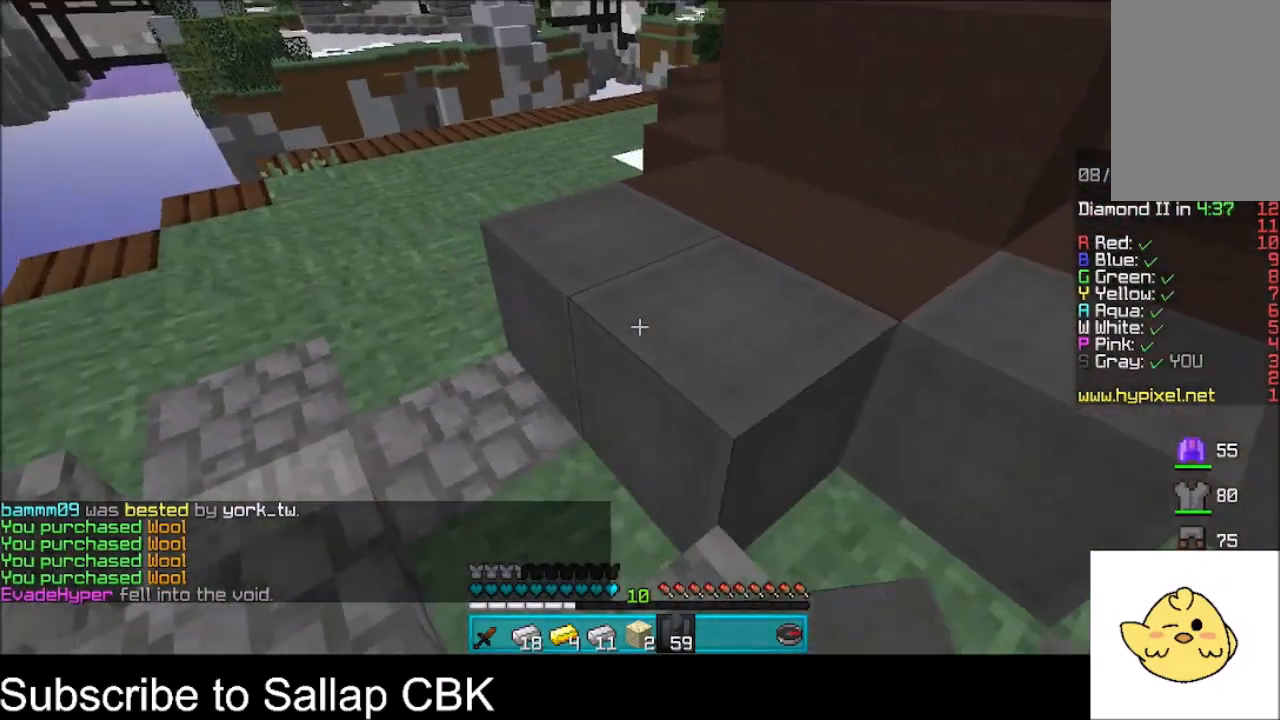
Gameplay with keyboard and mouse; each line is a JSON object with the keys and mouse buttons held at the frame after it. "events" lists presses ("down") and releases ("up") of "a", "d", "s", "space", "w", "mouse_left" and "mouse_right" between this image and that frame as [ms after this image, input, new state], when the widget could be followed in between. "mouse_left", "mouse_right" = the "left", "right" buttons of the "mouse" list. No other keys are recorded. Fast repeated clicks can show as one long hold. Mouse movement is not recorded.
{"keys": ["a", "w"], "mouse": [], "events": []}
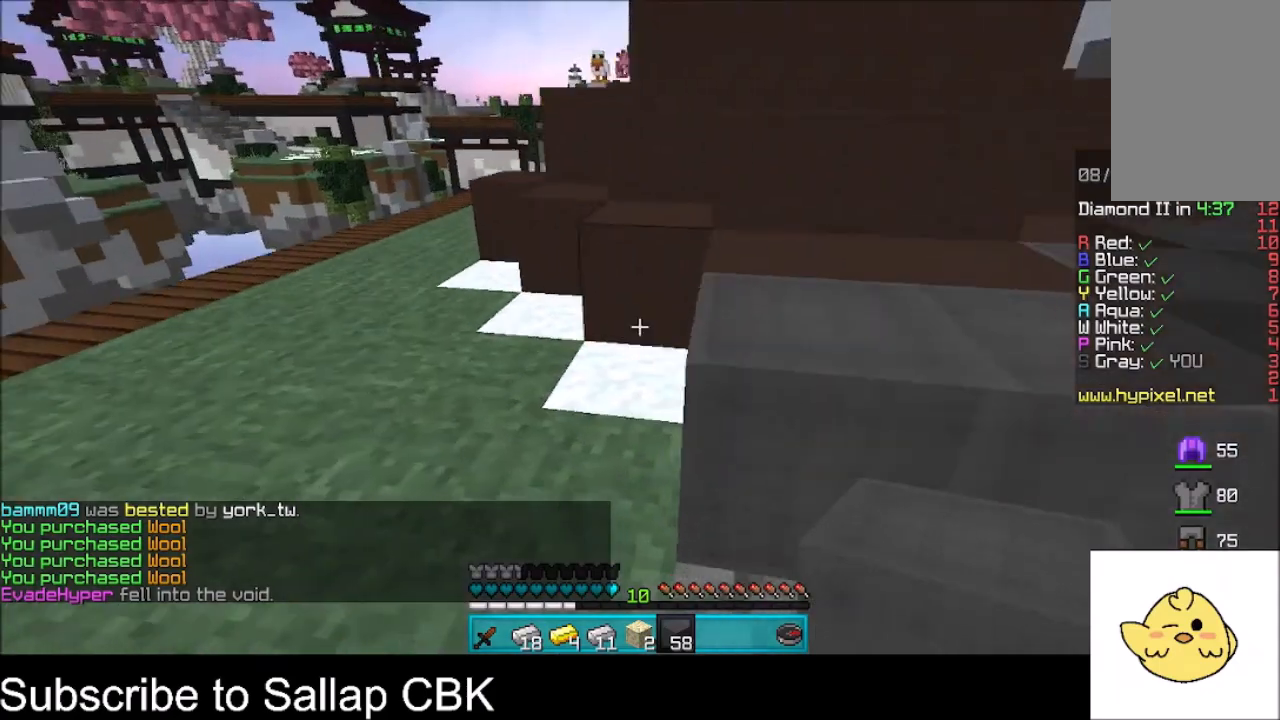
{"keys": ["a"], "mouse": [], "events": [[333, "mouse_right", "down"], [467, "w", "up"], [500, "mouse_right", "up"]]}
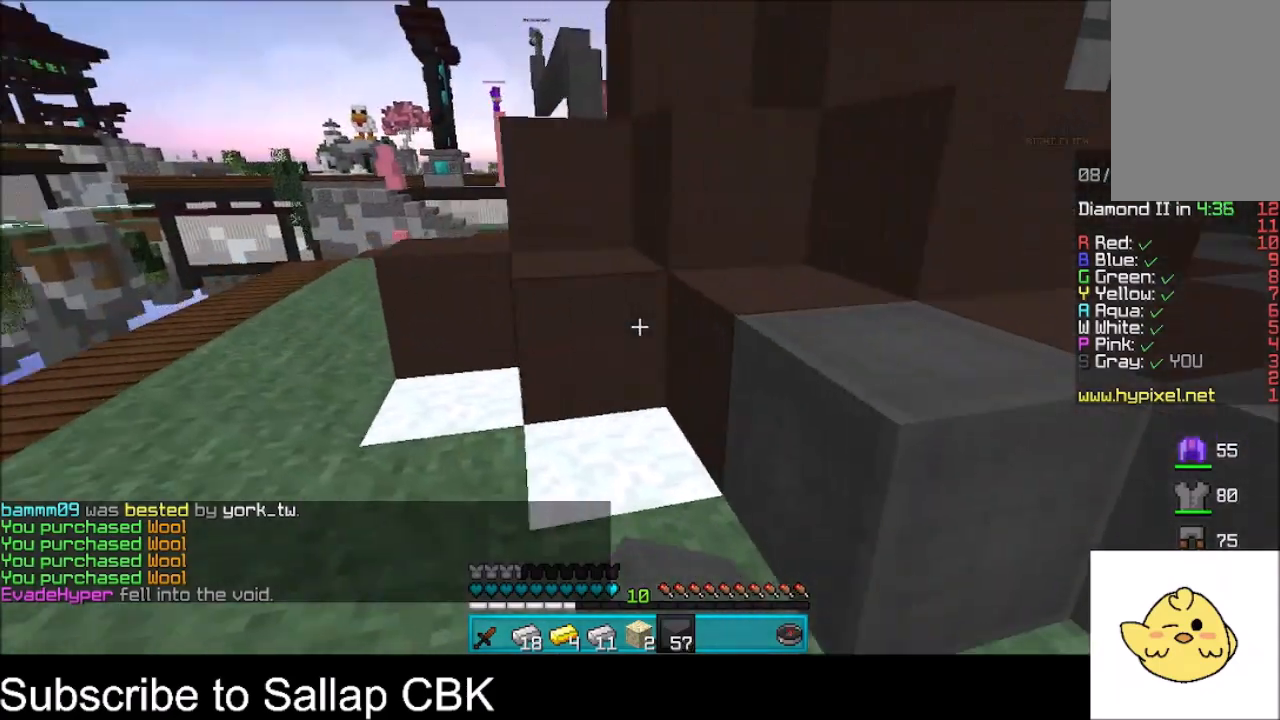
{"keys": ["a", "w"], "mouse": ["right"], "events": [[100, "mouse_right", "down"], [134, "w", "down"], [234, "mouse_right", "up"], [367, "mouse_right", "down"]]}
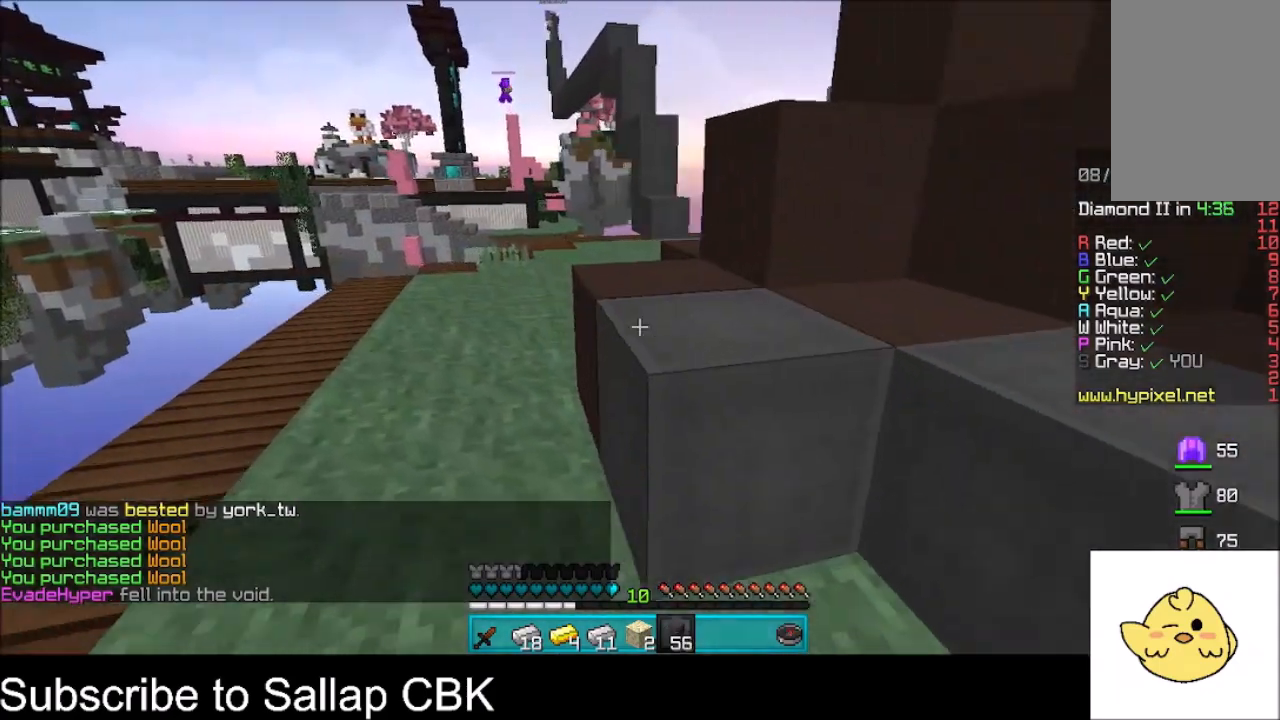
{"keys": [], "mouse": [], "events": [[33, "mouse_right", "up"], [233, "w", "up"], [267, "a", "up"]]}
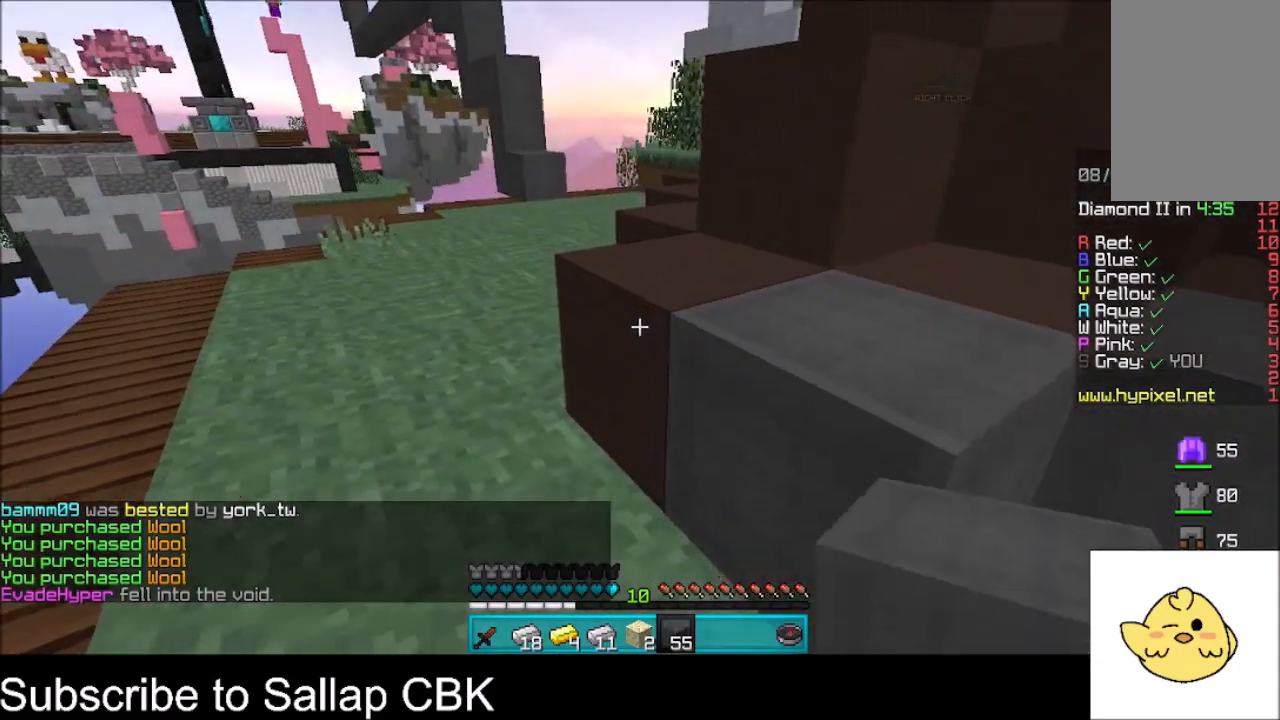
{"keys": ["a", "w"], "mouse": [], "events": [[100, "a", "down"], [100, "mouse_right", "down"], [200, "w", "down"], [234, "mouse_right", "up"]]}
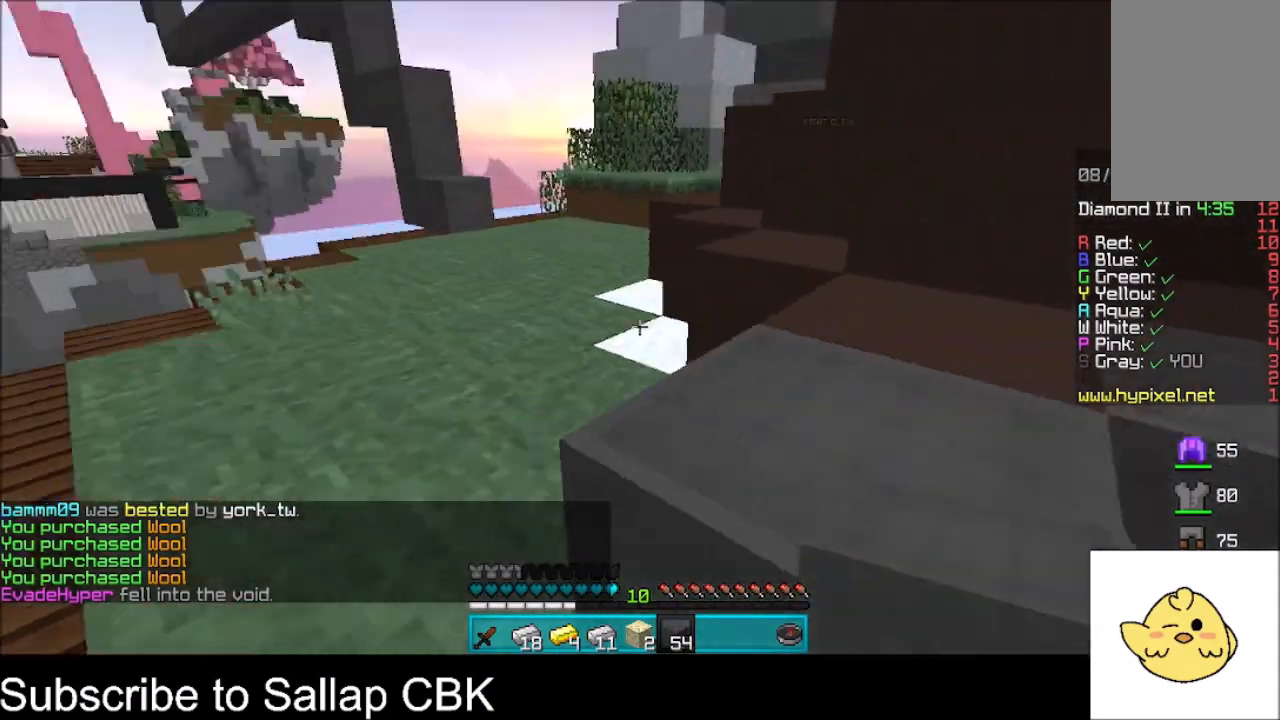
{"keys": ["a", "w"], "mouse": ["right"], "events": [[367, "mouse_right", "down"]]}
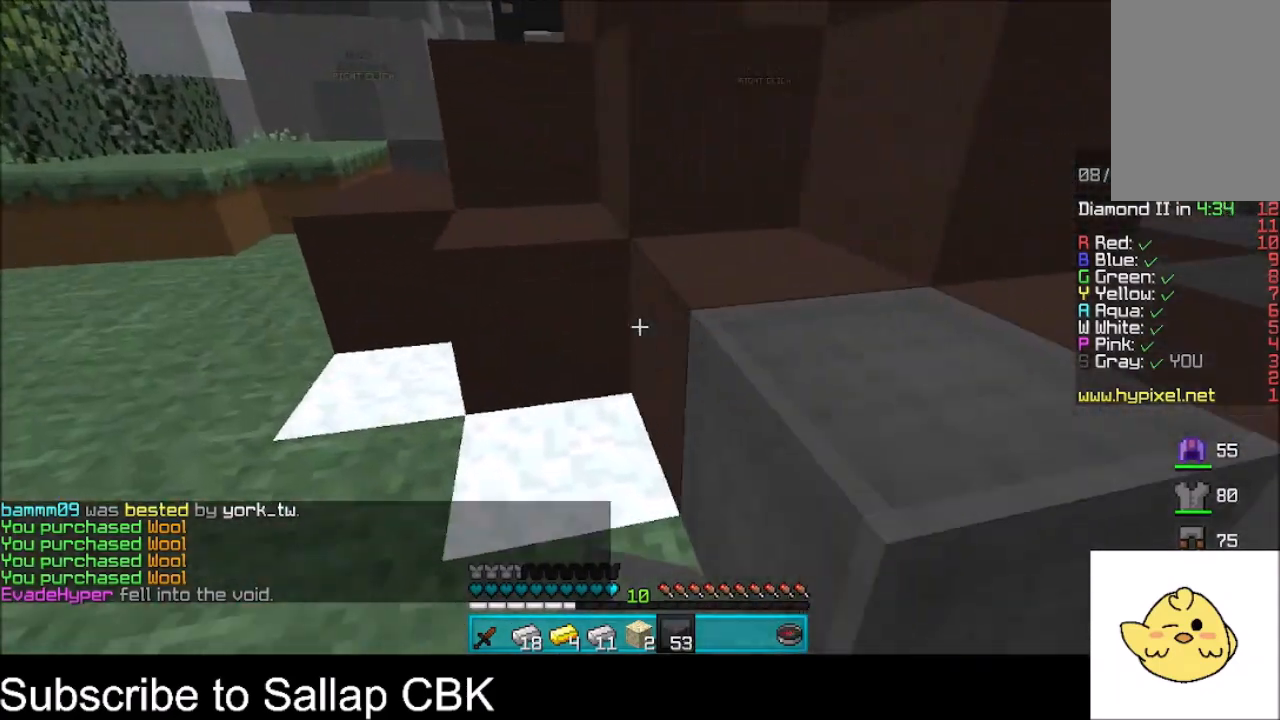
{"keys": ["a", "w"], "mouse": ["right"], "events": [[33, "mouse_right", "up"], [33, "w", "up"], [134, "mouse_right", "down"], [167, "w", "down"], [267, "mouse_right", "up"], [400, "mouse_right", "down"]]}
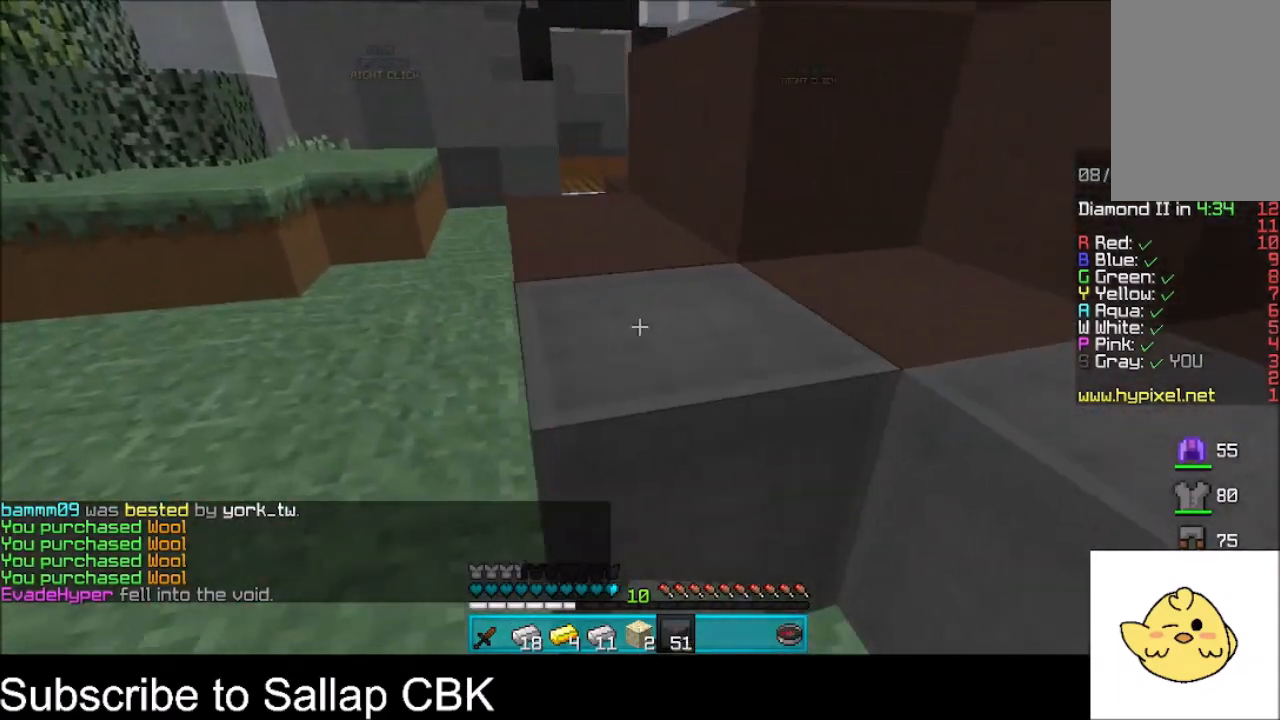
{"keys": [], "mouse": [], "events": [[33, "mouse_right", "up"], [66, "w", "up"], [367, "a", "up"]]}
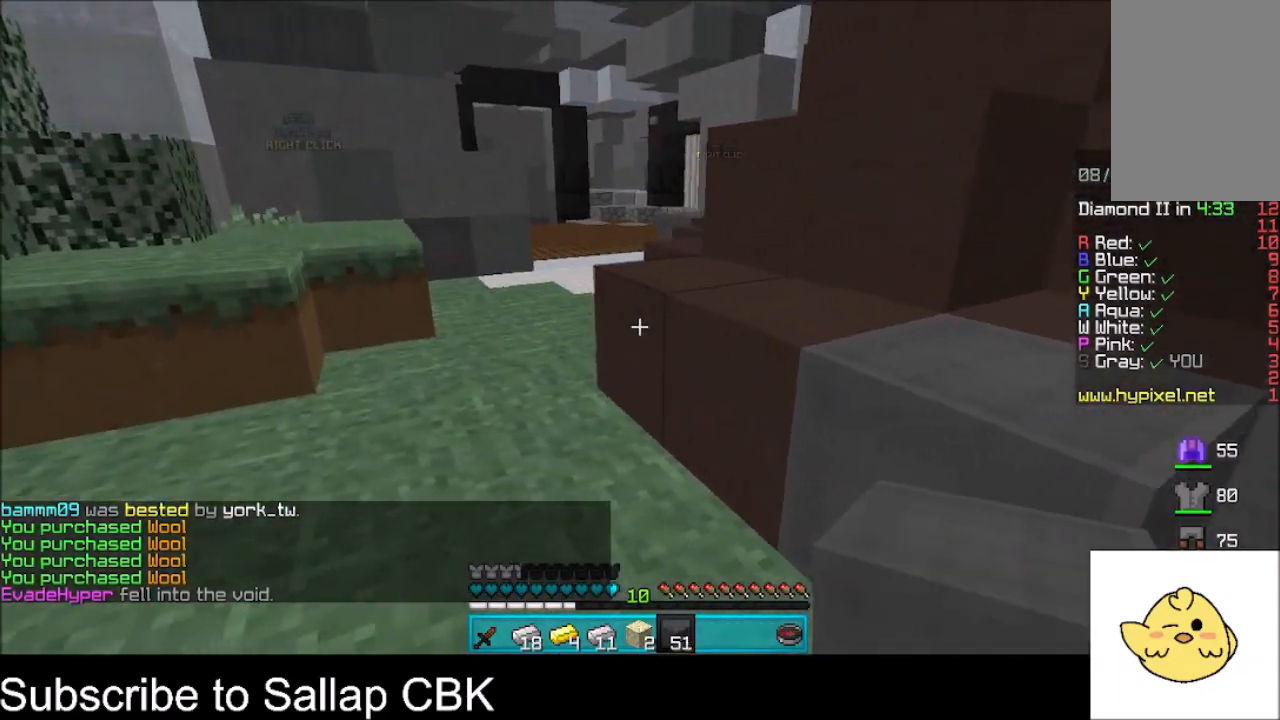
{"keys": ["a", "w"], "mouse": [], "events": [[33, "mouse_right", "down"], [67, "a", "down"], [167, "mouse_right", "up"], [234, "mouse_right", "down"], [234, "w", "down"], [334, "mouse_right", "up"]]}
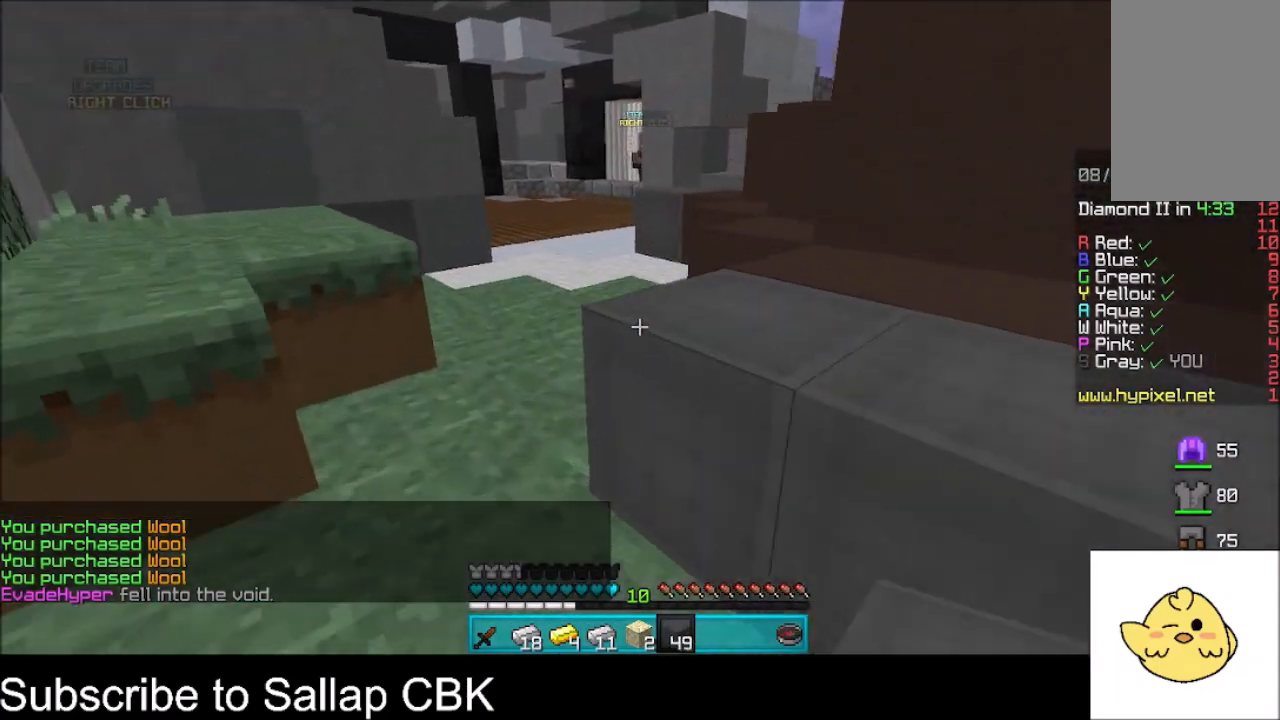
{"keys": ["a", "w"], "mouse": ["right"], "events": [[333, "mouse_right", "down"]]}
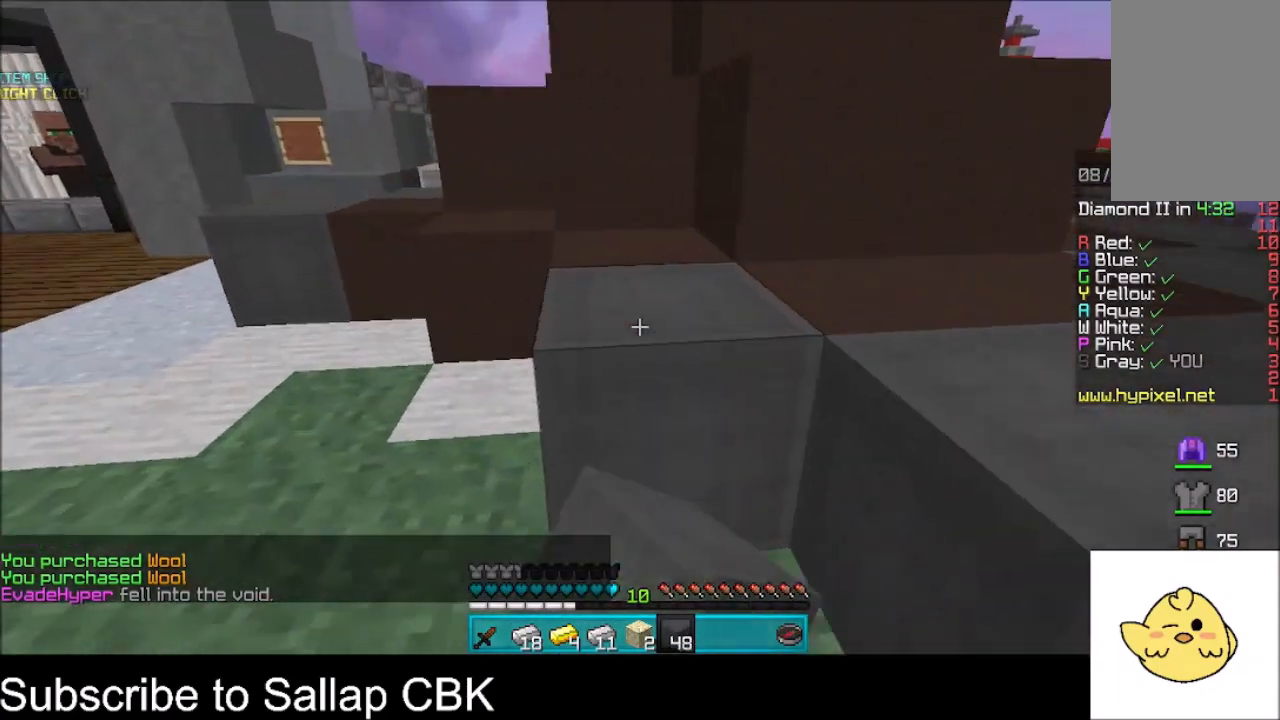
{"keys": ["a"], "mouse": [], "events": [[67, "mouse_right", "up"], [167, "mouse_right", "down"], [267, "w", "up"], [334, "mouse_right", "up"]]}
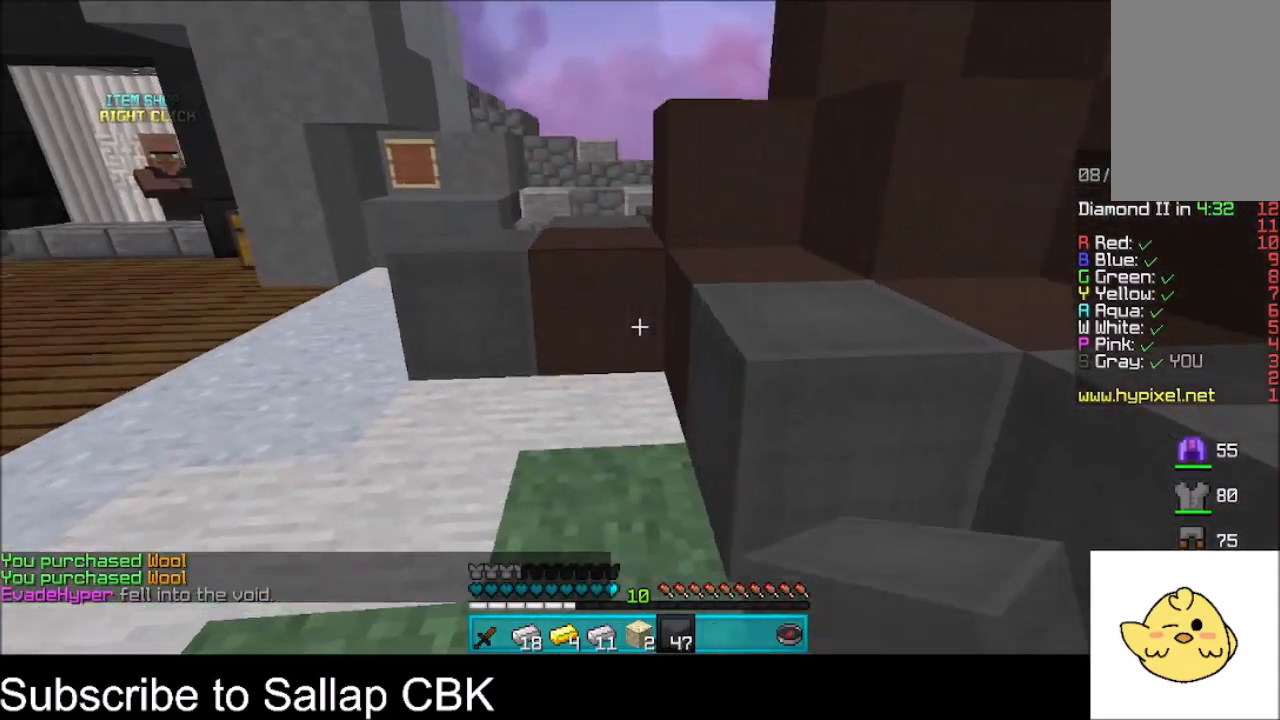
{"keys": [], "mouse": [], "events": [[100, "w", "down"], [133, "mouse_right", "down"], [166, "a", "up"], [267, "mouse_right", "up"], [367, "w", "up"]]}
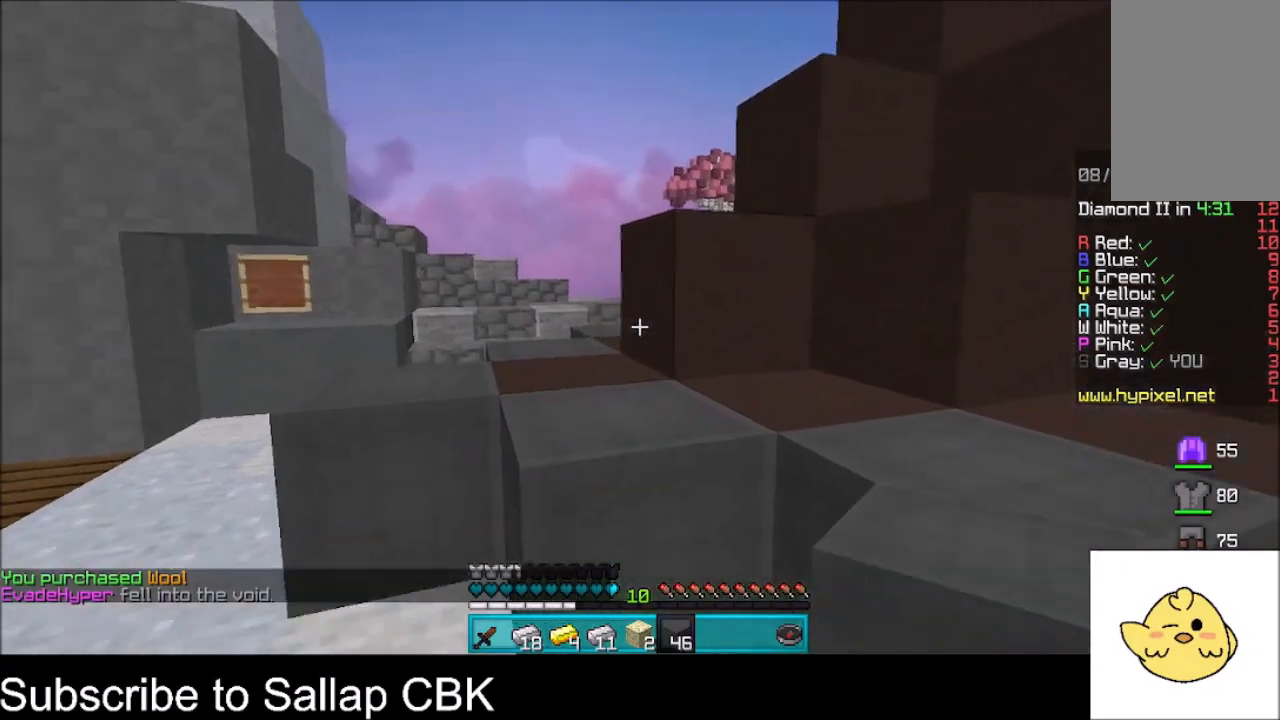
{"keys": ["d"], "mouse": [], "events": [[167, "mouse_right", "down"], [334, "d", "down"], [467, "mouse_right", "up"]]}
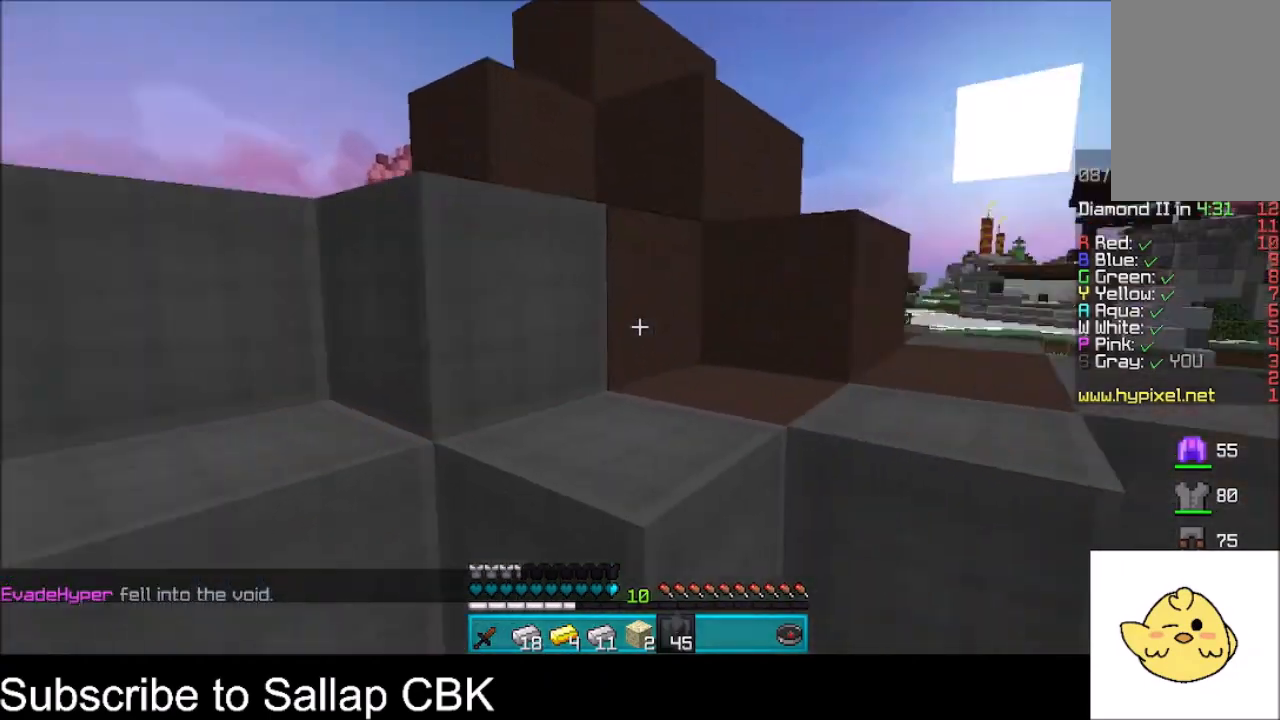
{"keys": ["d", "w"], "mouse": [], "events": [[233, "mouse_right", "down"], [333, "mouse_right", "up"], [367, "w", "down"]]}
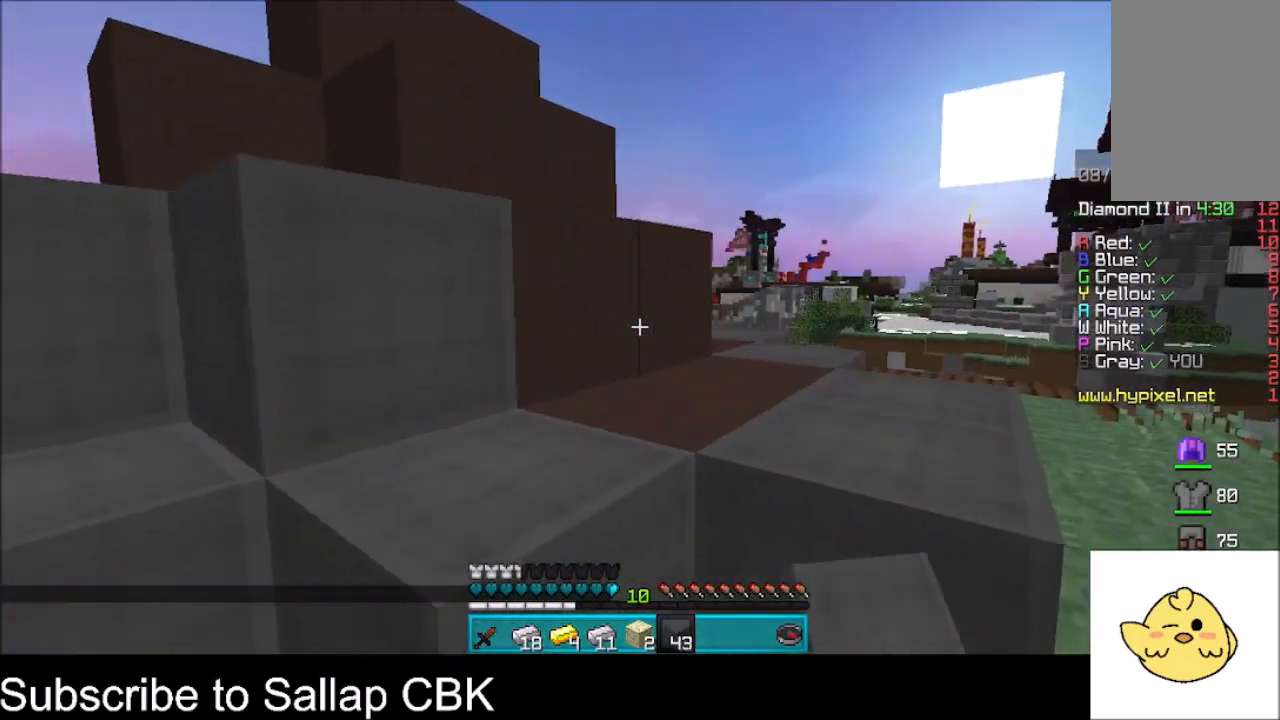
{"keys": ["d", "w"], "mouse": [], "events": [[100, "d", "up"], [134, "w", "up"], [200, "mouse_right", "down"], [267, "s", "down"], [334, "d", "down"], [434, "s", "up"], [467, "w", "down"], [501, "mouse_right", "up"]]}
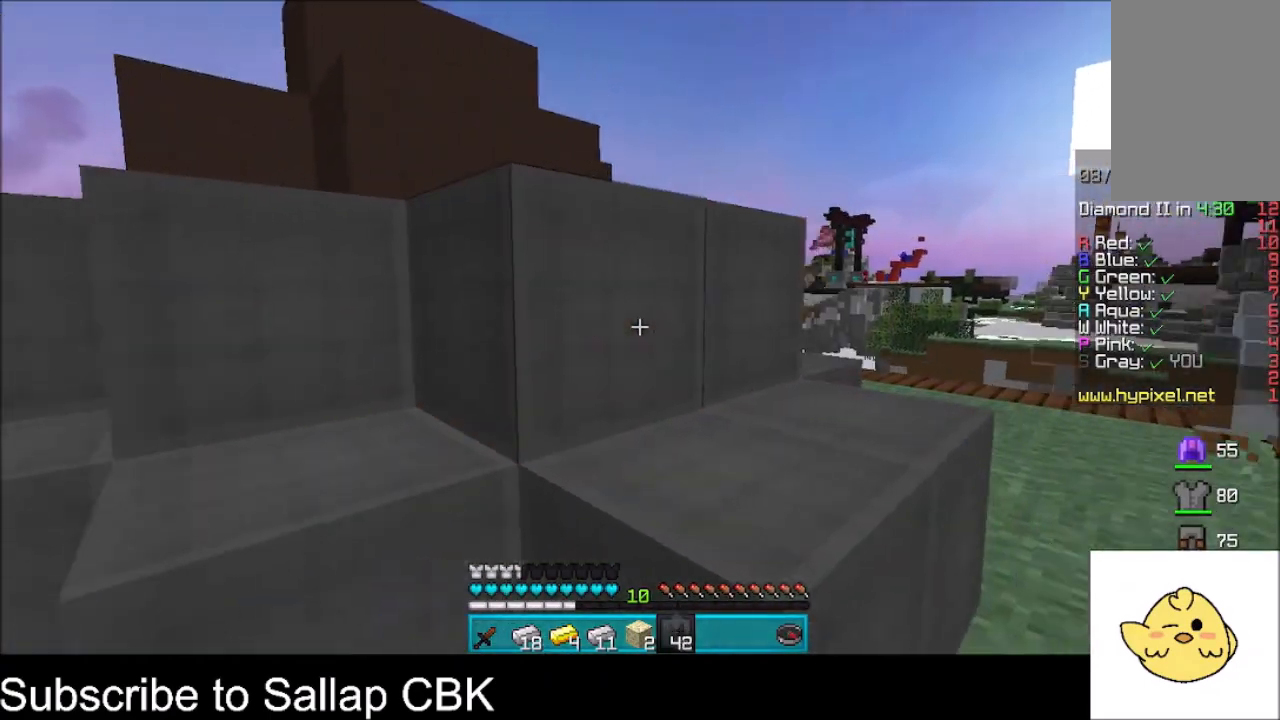
{"keys": ["d", "w"], "mouse": [], "events": []}
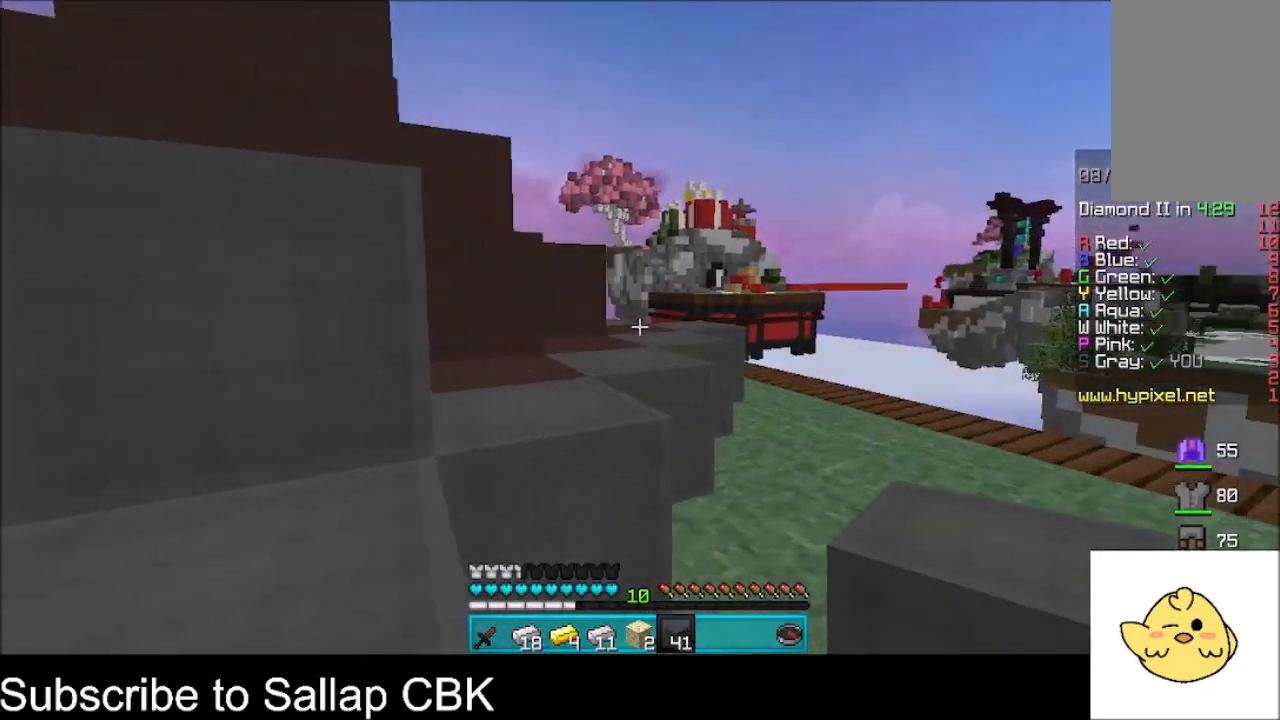
{"keys": ["d", "w"], "mouse": ["right"], "events": [[267, "mouse_right", "down"]]}
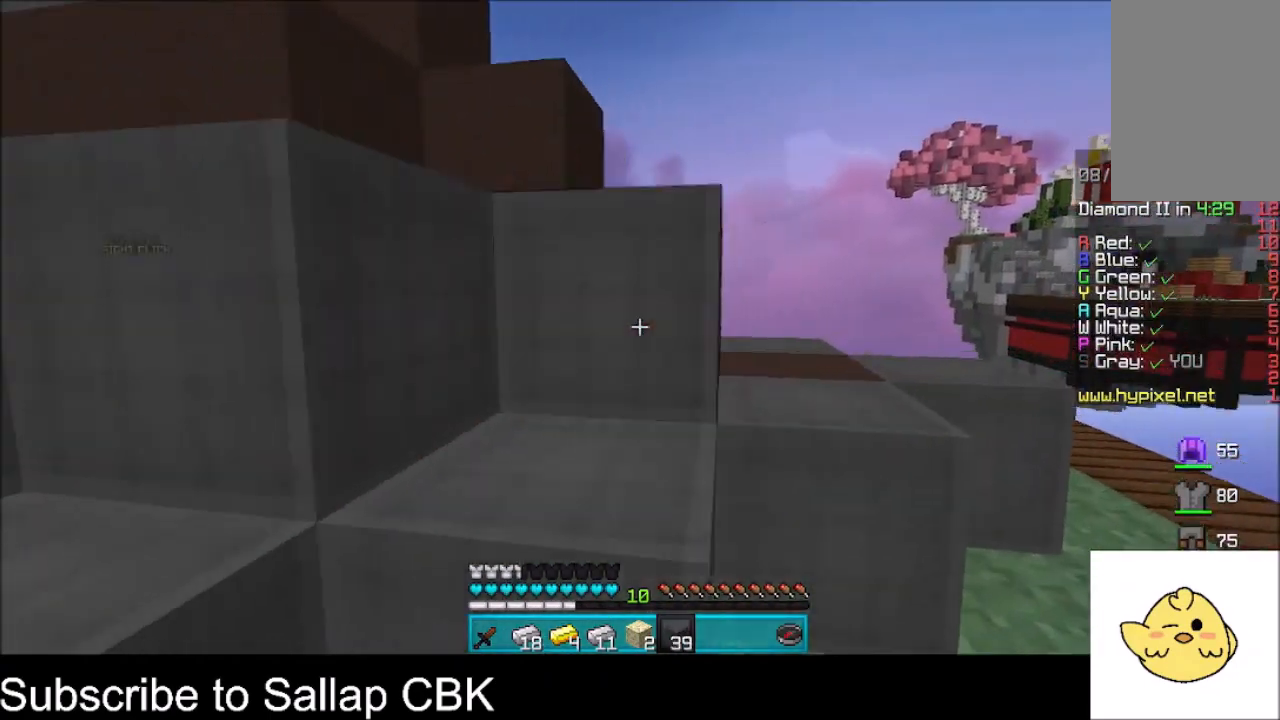
{"keys": [], "mouse": [], "events": [[133, "mouse_right", "up"], [333, "w", "up"], [367, "d", "up"]]}
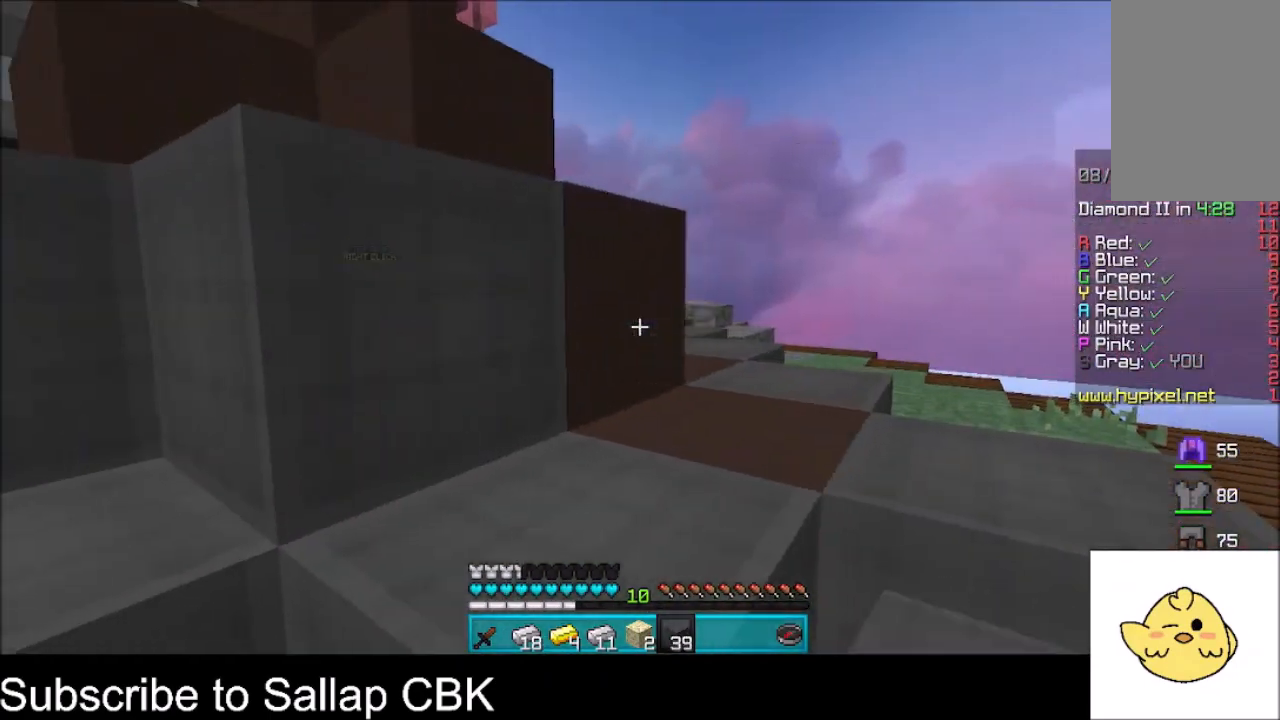
{"keys": ["w"], "mouse": [], "events": [[67, "mouse_right", "down"], [100, "w", "down"], [167, "space", "down"], [200, "mouse_right", "up"], [467, "space", "up"]]}
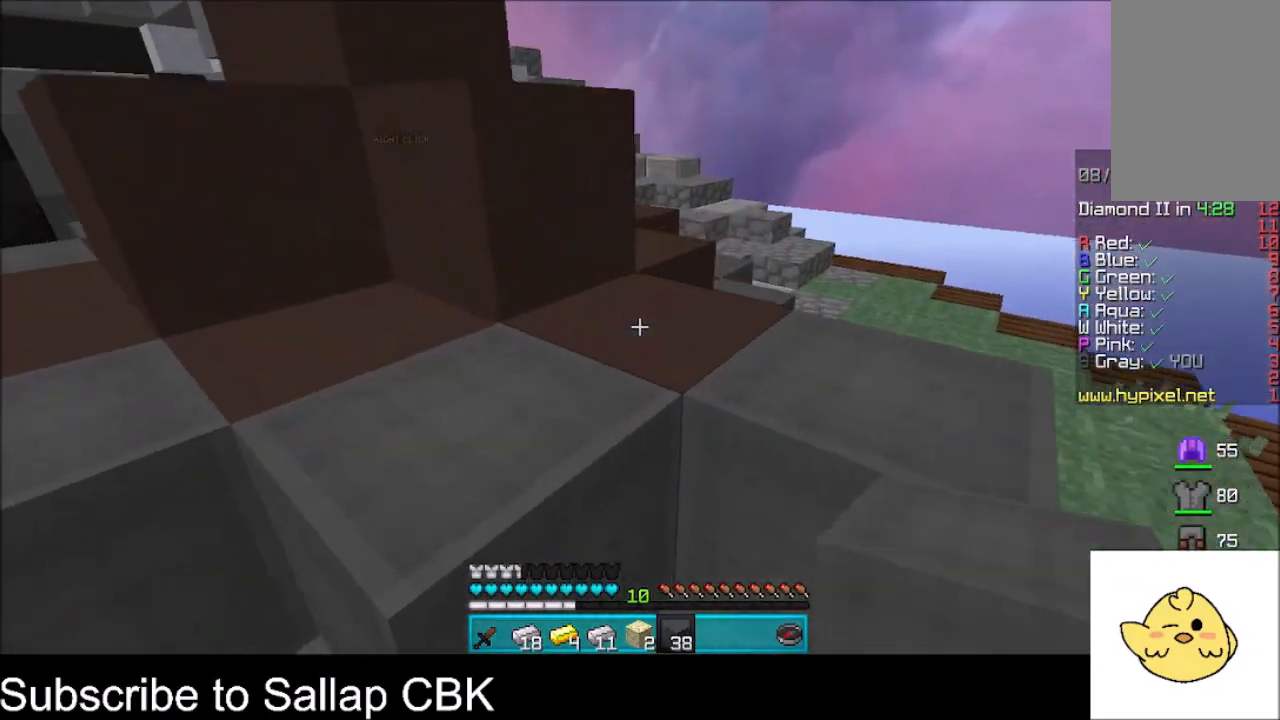
{"keys": ["d", "w"], "mouse": [], "events": [[166, "space", "down"], [233, "d", "down"], [333, "space", "up"]]}
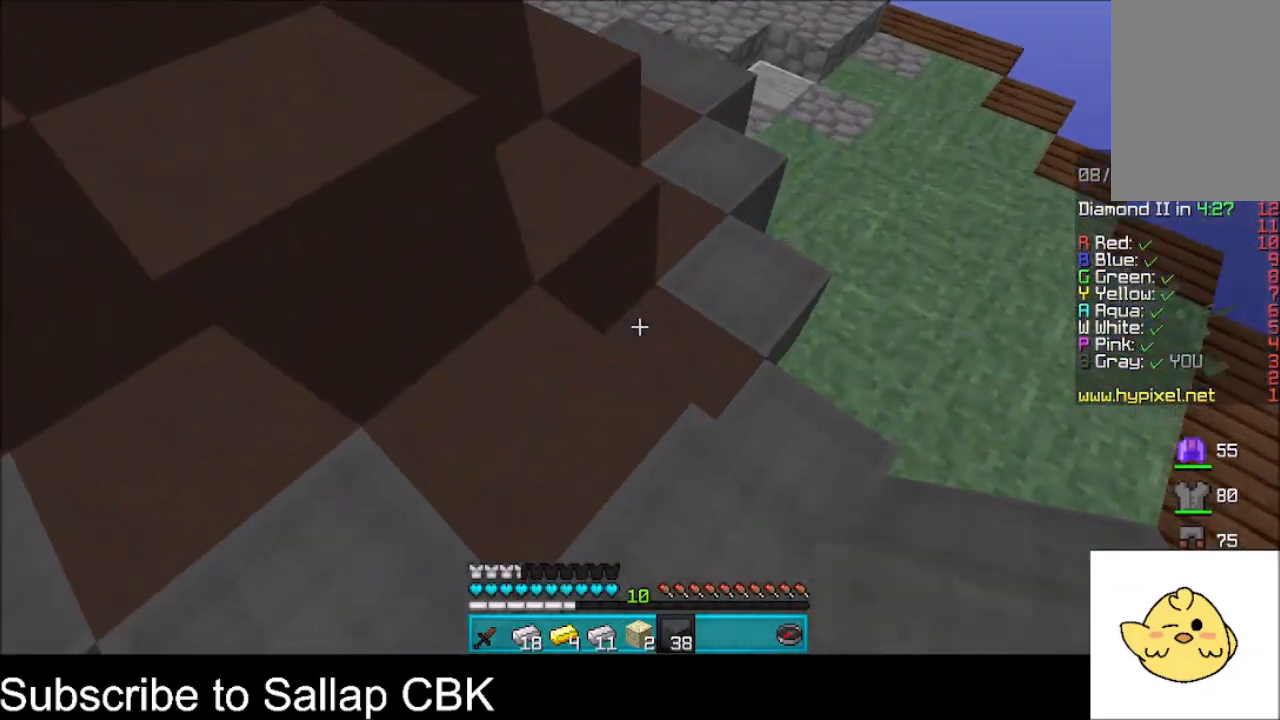
{"keys": [], "mouse": [], "events": [[134, "d", "up"], [167, "w", "up"], [300, "mouse_right", "down"], [467, "mouse_right", "up"]]}
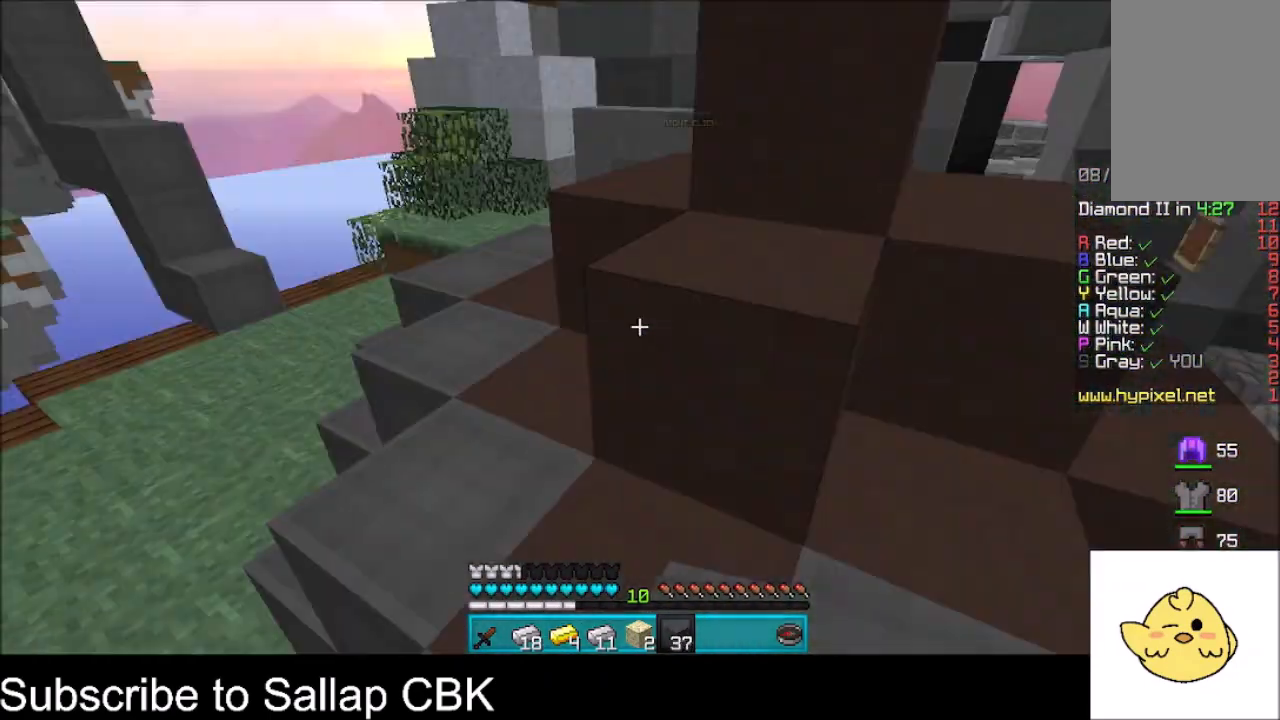
{"keys": ["a", "w"], "mouse": [], "events": [[66, "a", "down"], [66, "w", "down"], [333, "a", "up"], [500, "a", "down"]]}
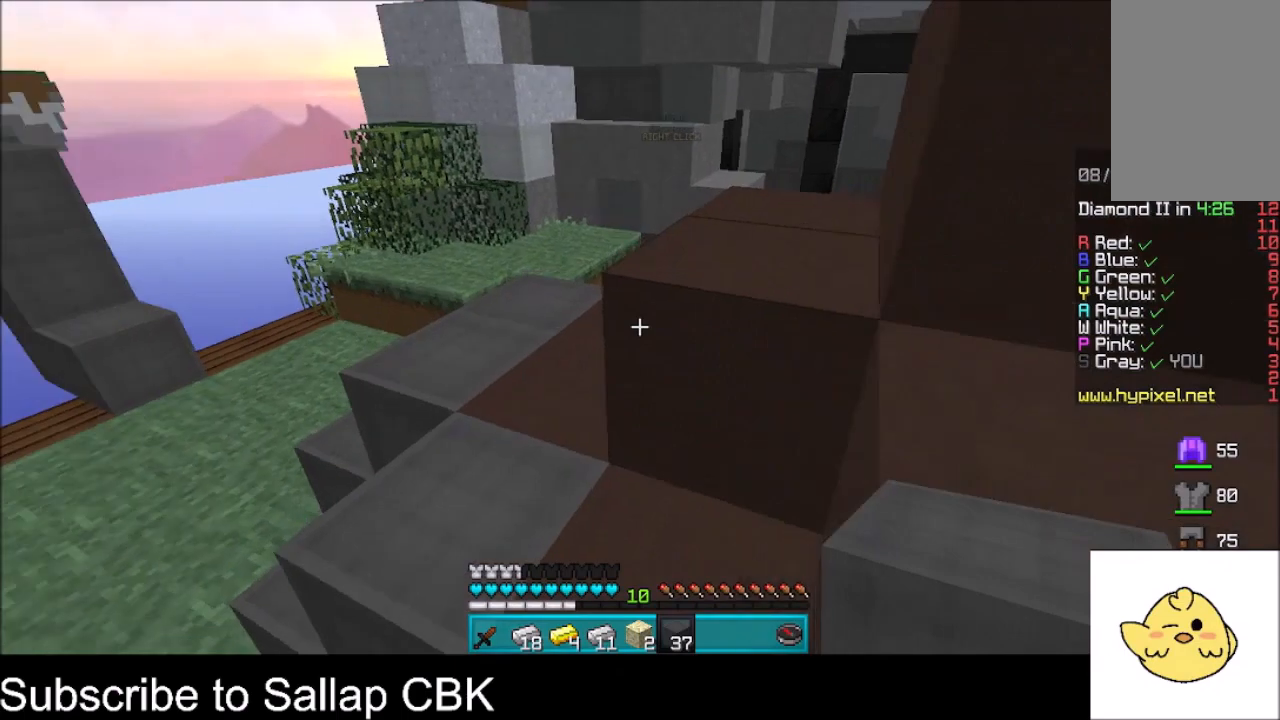
{"keys": ["s"], "mouse": ["right"], "events": [[334, "a", "up"], [334, "w", "up"], [467, "mouse_right", "down"], [501, "s", "down"]]}
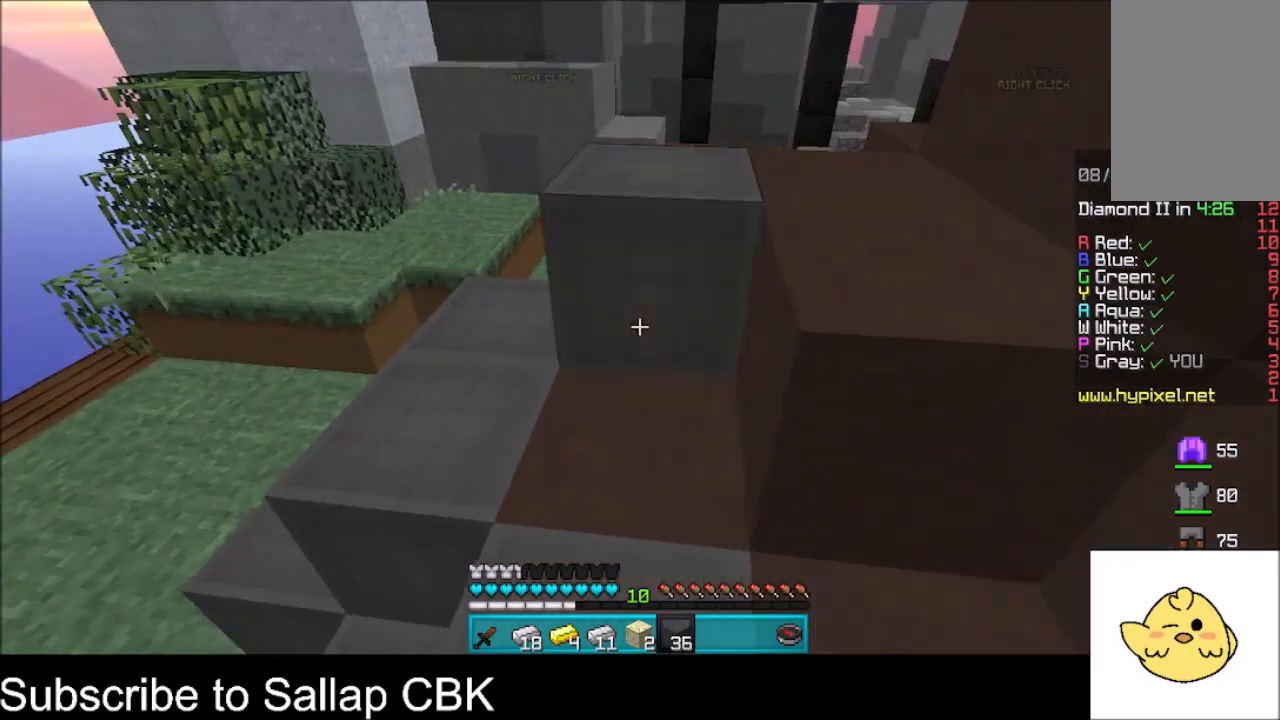
{"keys": ["d", "s"], "mouse": ["right"], "events": [[100, "mouse_right", "up"], [133, "d", "down"], [166, "mouse_right", "down"], [267, "mouse_right", "up"], [333, "d", "up"], [400, "mouse_right", "down"], [467, "d", "down"]]}
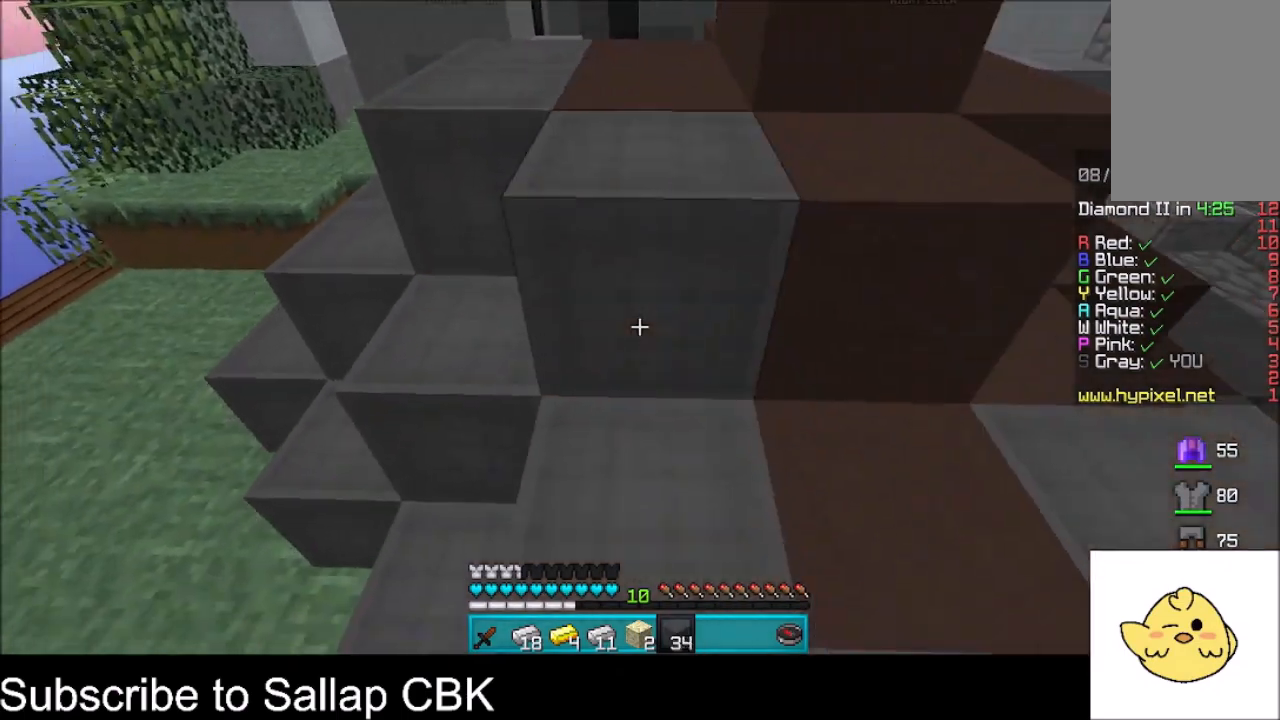
{"keys": [], "mouse": [], "events": [[67, "mouse_right", "up"], [200, "d", "up"], [200, "s", "up"], [300, "mouse_right", "down"], [434, "mouse_right", "up"]]}
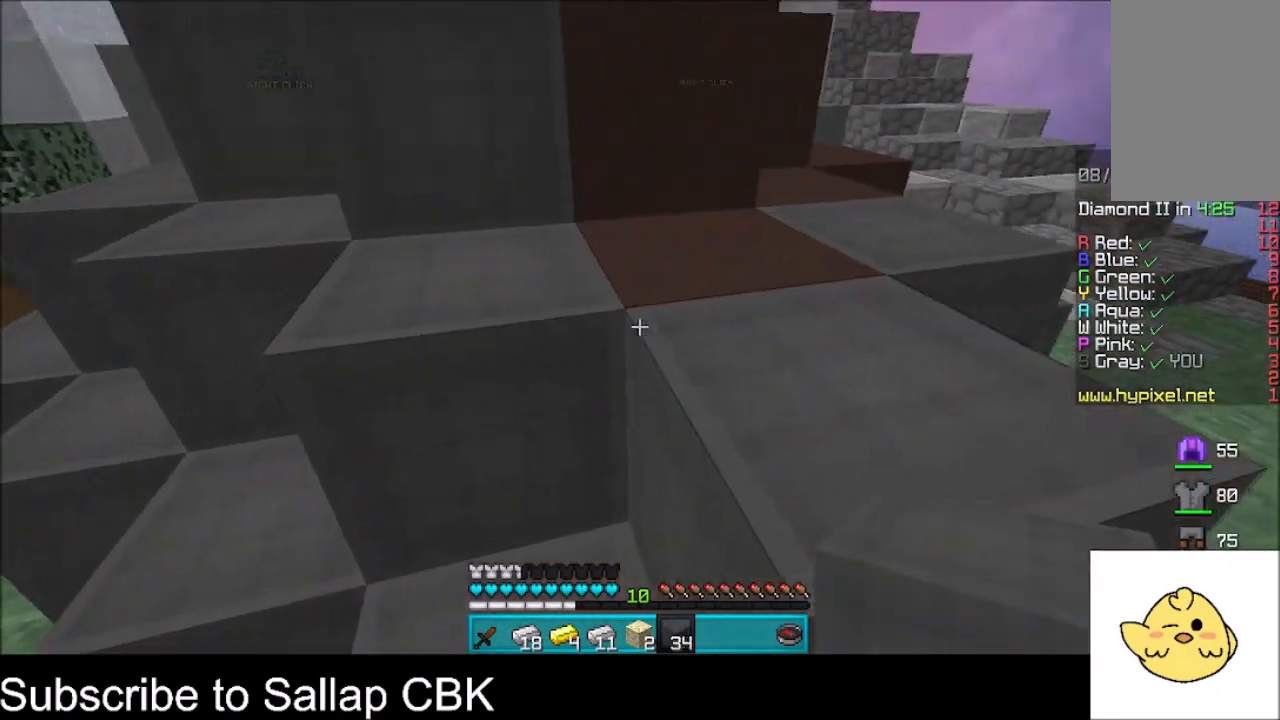
{"keys": ["d", "space", "w"], "mouse": [], "events": [[233, "mouse_right", "down"], [300, "space", "down"], [300, "w", "down"], [367, "mouse_right", "up"], [433, "d", "down"]]}
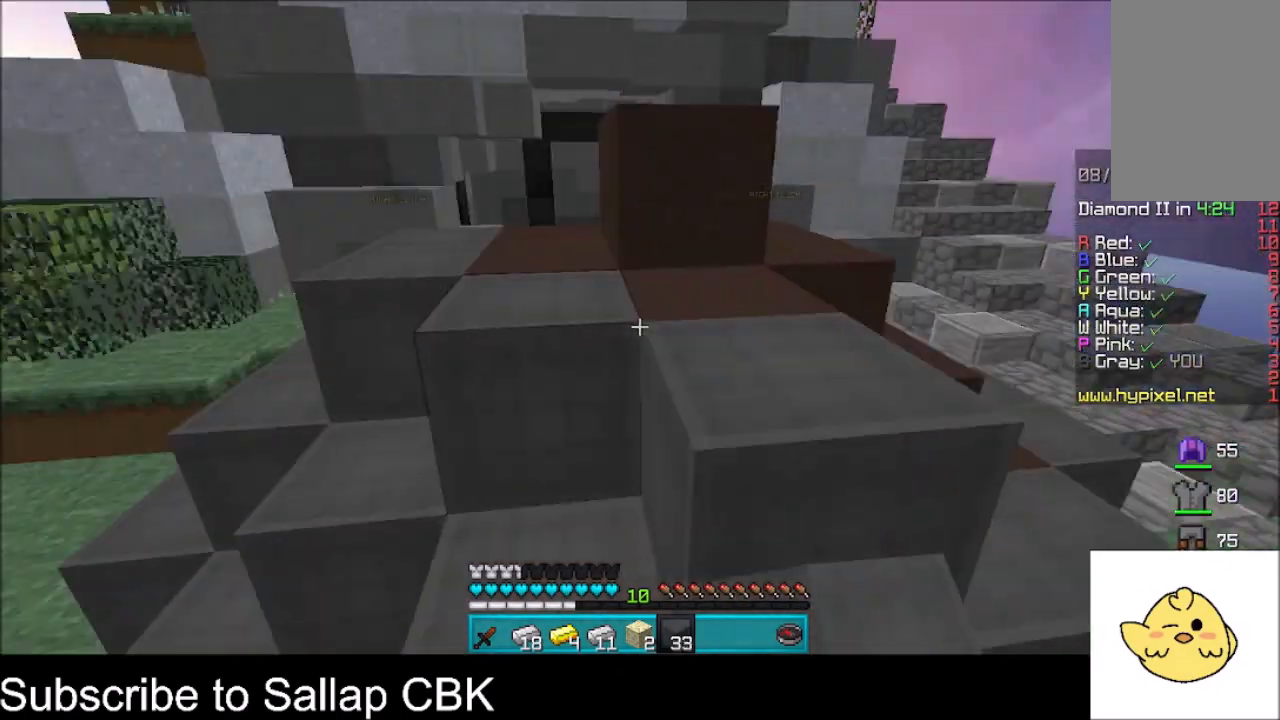
{"keys": ["d", "space"], "mouse": [], "events": [[33, "space", "up"], [100, "w", "up"], [234, "d", "up"], [300, "s", "down"], [367, "d", "down"], [434, "space", "down"], [467, "s", "up"]]}
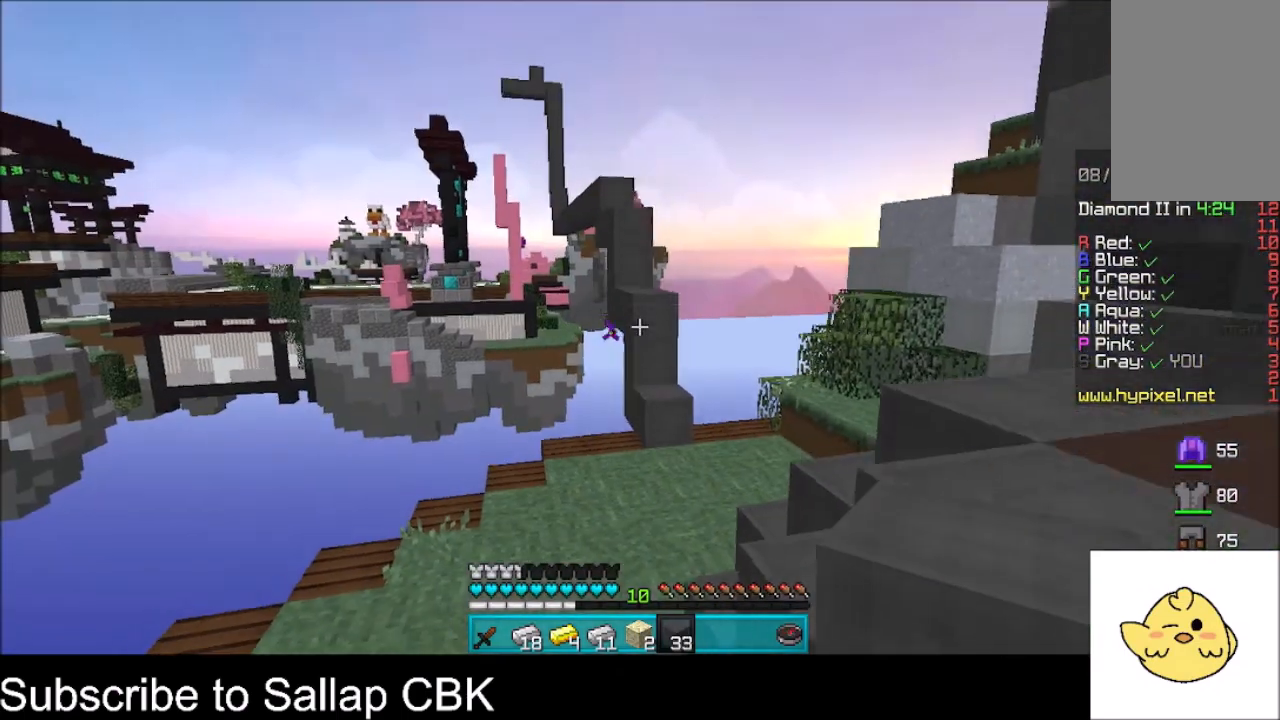
{"keys": [], "mouse": [], "events": [[66, "w", "down"], [233, "space", "up"], [267, "w", "up"], [333, "d", "up"]]}
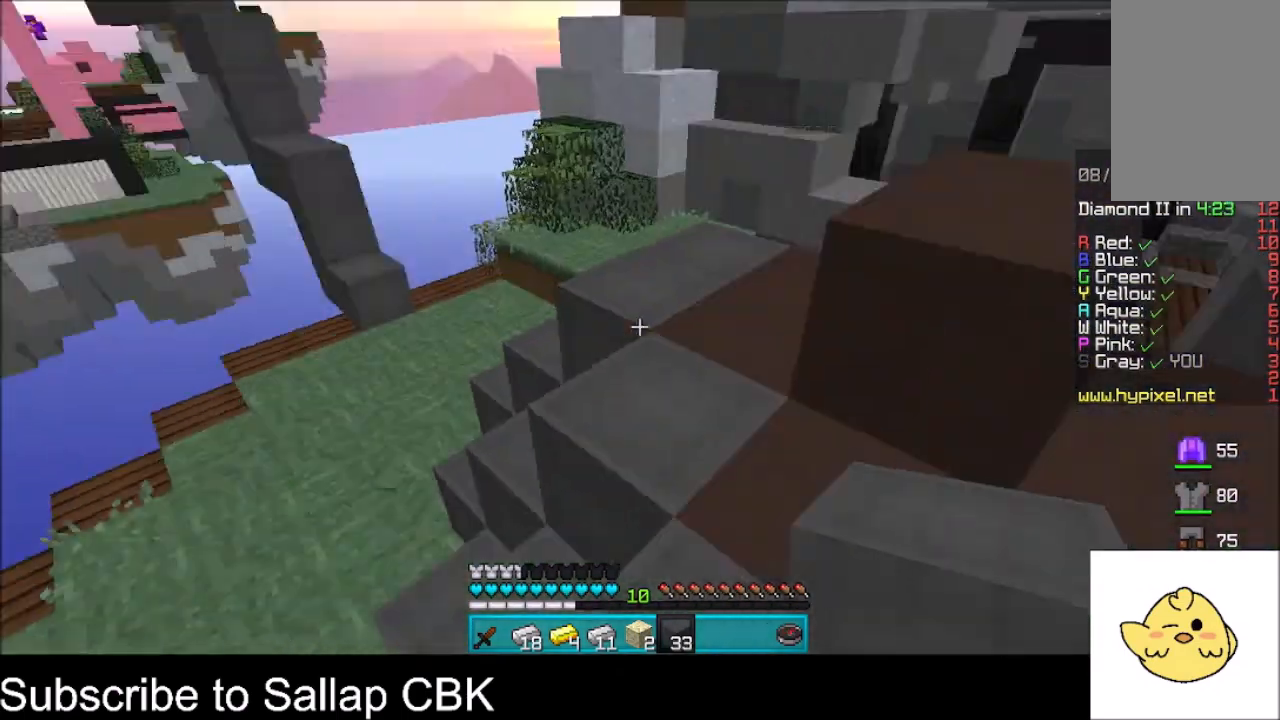
{"keys": [], "mouse": [], "events": [[33, "w", "down"], [300, "w", "up"]]}
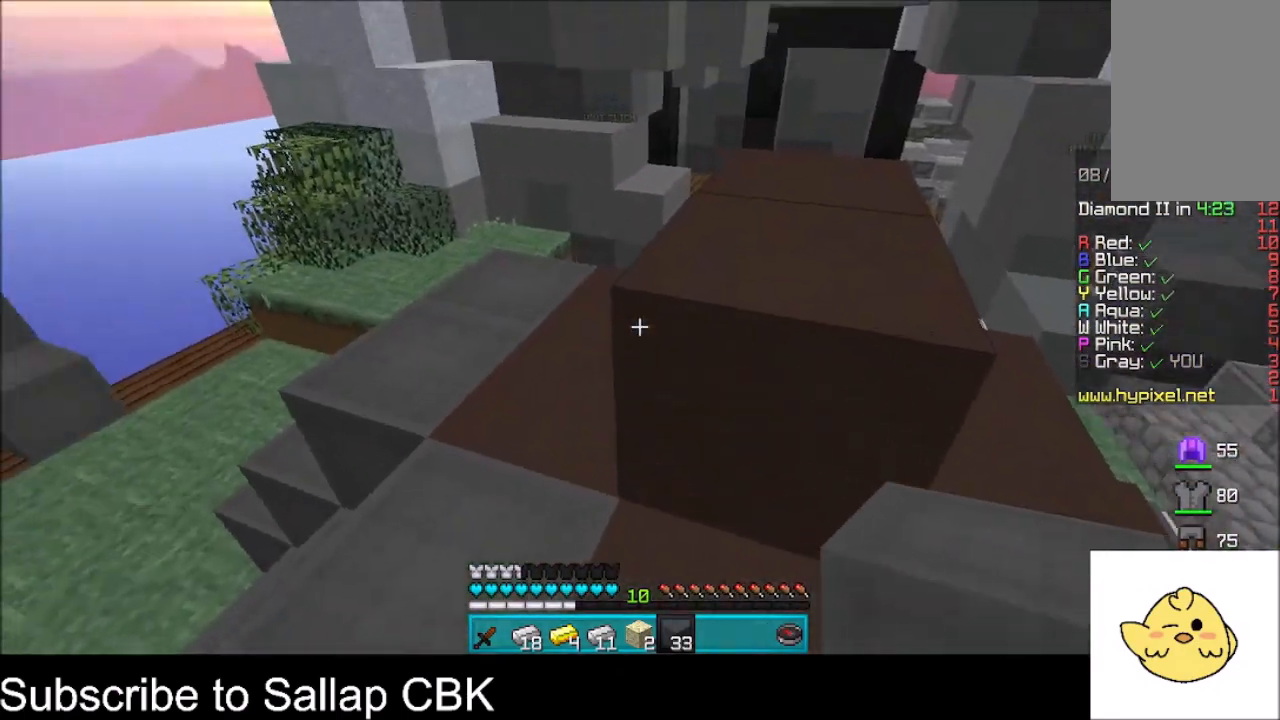
{"keys": [], "mouse": [], "events": [[166, "a", "down"], [166, "w", "down"], [367, "a", "up"], [400, "w", "up"]]}
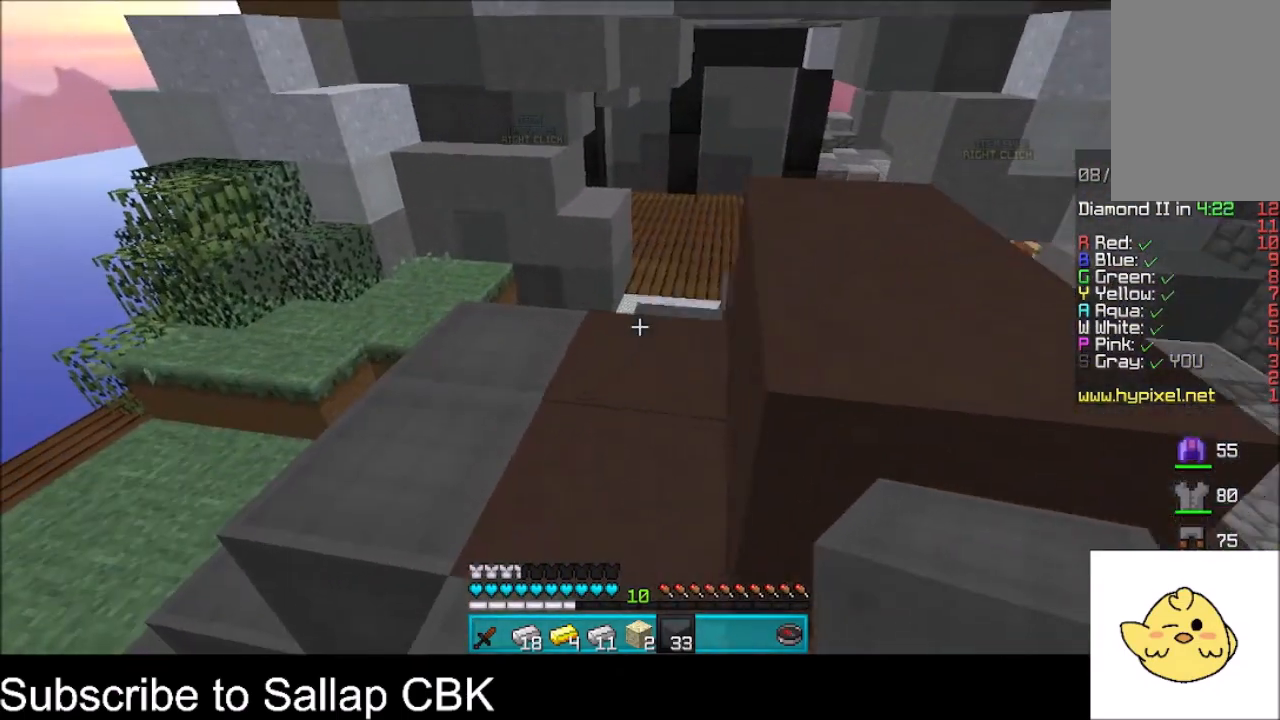
{"keys": ["s"], "mouse": [], "events": [[67, "mouse_right", "down"], [100, "s", "down"], [234, "d", "down"], [234, "mouse_right", "up"], [300, "mouse_right", "down"], [367, "d", "up"], [434, "mouse_right", "up"]]}